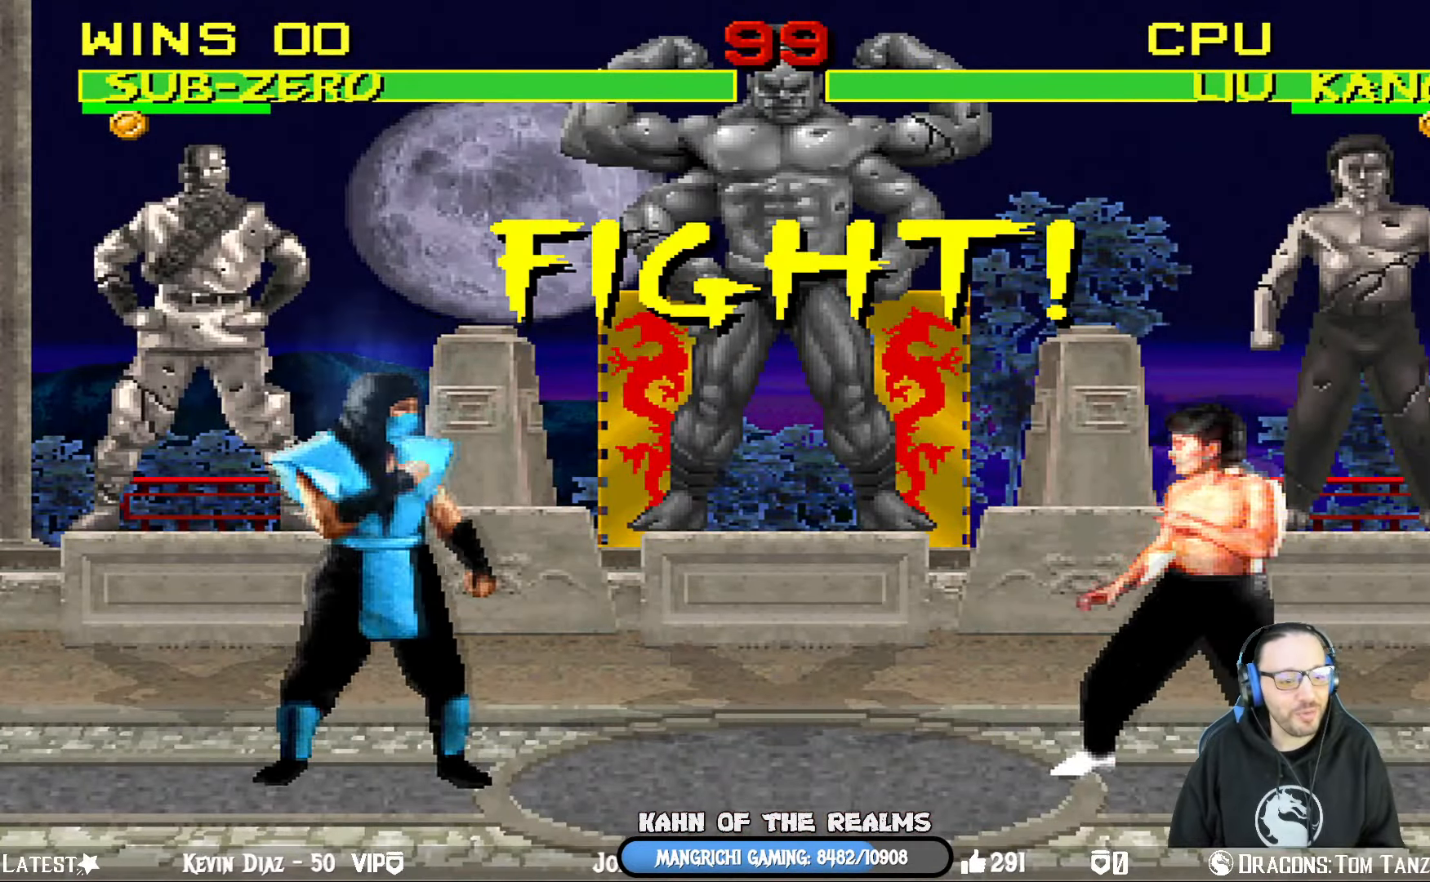
Gameplay with a controller (PlayStation layout); each line is a JSON object with the inputs held at the frame after it. "events" lists button and stick changes between this image and that frame as [ms after this image, input, new state], when the widget could be followed in between.
{"buttons": [], "left_stick": "center", "right_stick": "center", "events": [[284, "DPAD_DOWN", "down"], [317, "DPAD_LEFT", "down"], [367, "CIRCLE", "down"], [367, "DPAD_DOWN", "up"], [433, "DPAD_LEFT", "up"], [467, "CIRCLE", "up"]]}
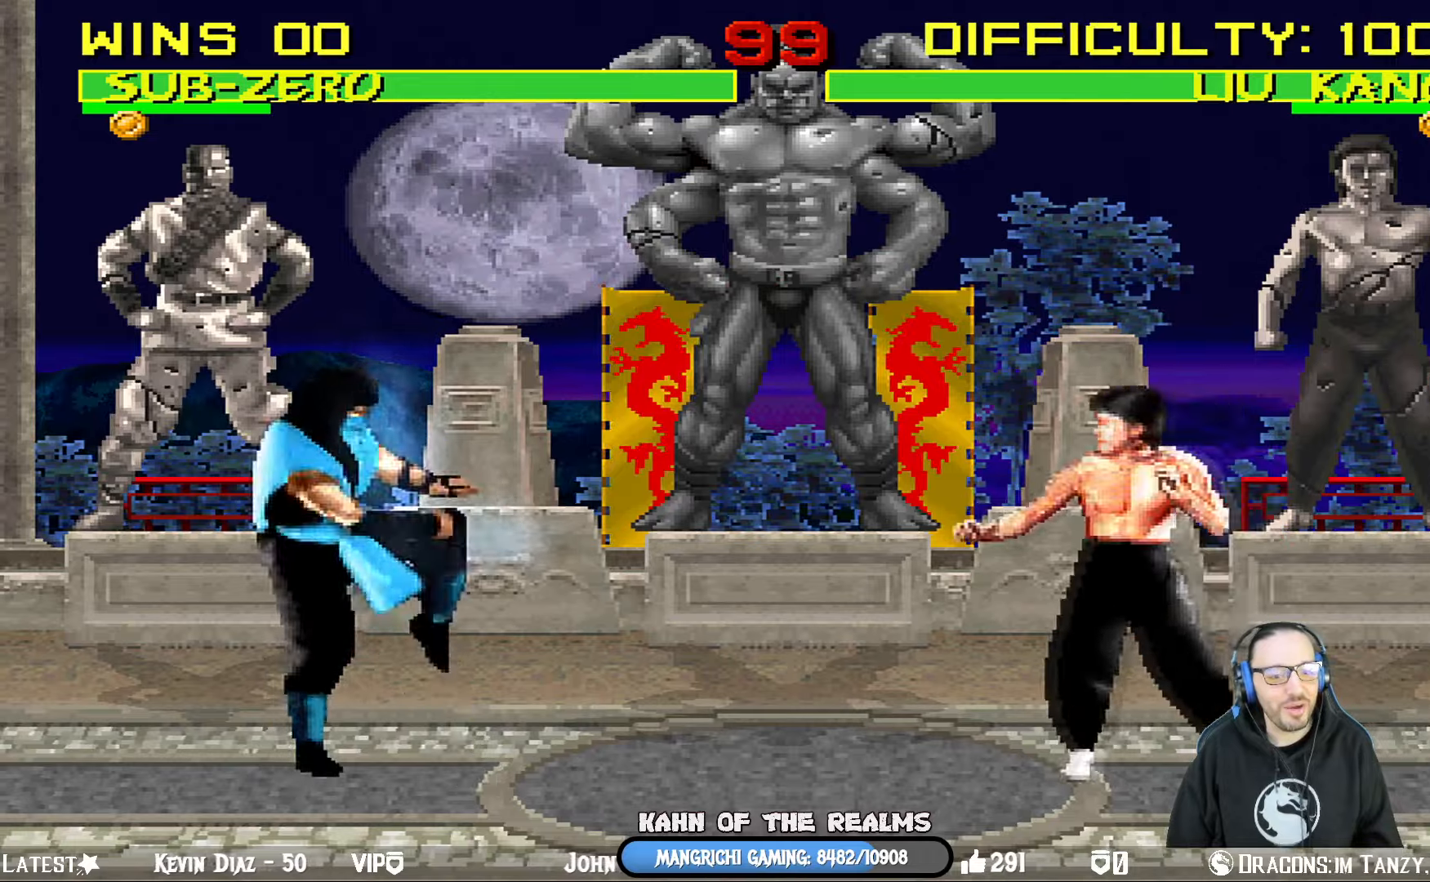
{"buttons": [], "left_stick": "center", "right_stick": "center", "events": [[34, "CIRCLE", "down"], [34, "DPAD_DOWN", "down"], [34, "DPAD_LEFT", "down"], [100, "DPAD_DOWN", "up"], [167, "CIRCLE", "up"], [184, "DPAD_LEFT", "up"], [200, "CIRCLE", "down"], [267, "CIRCLE", "up"]]}
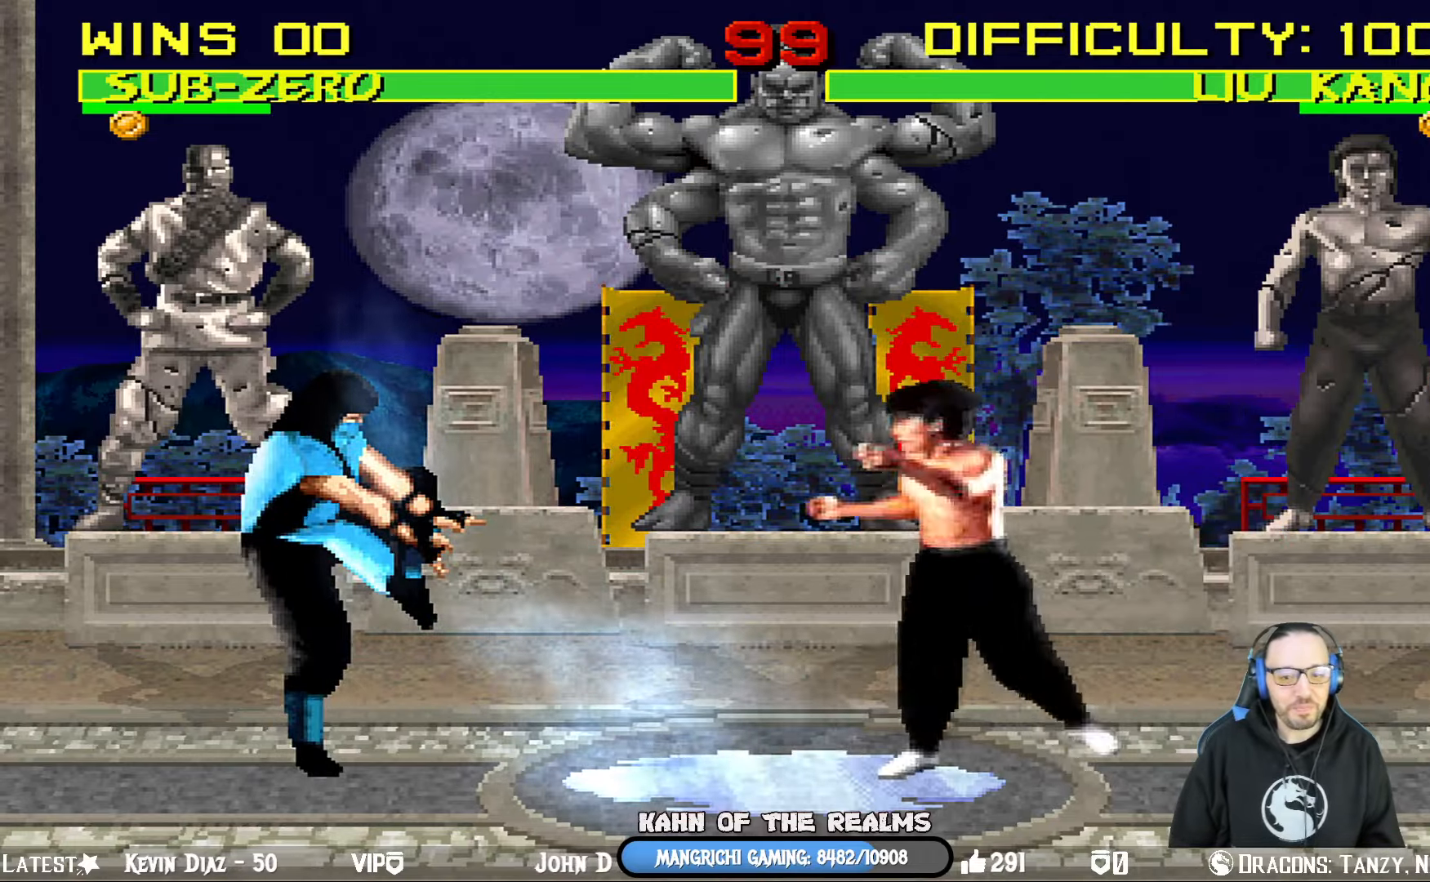
{"buttons": ["L1", "DPAD_RIGHT"], "left_stick": "center", "right_stick": "center", "events": [[300, "DPAD_RIGHT", "down"], [300, "L1", "down"]]}
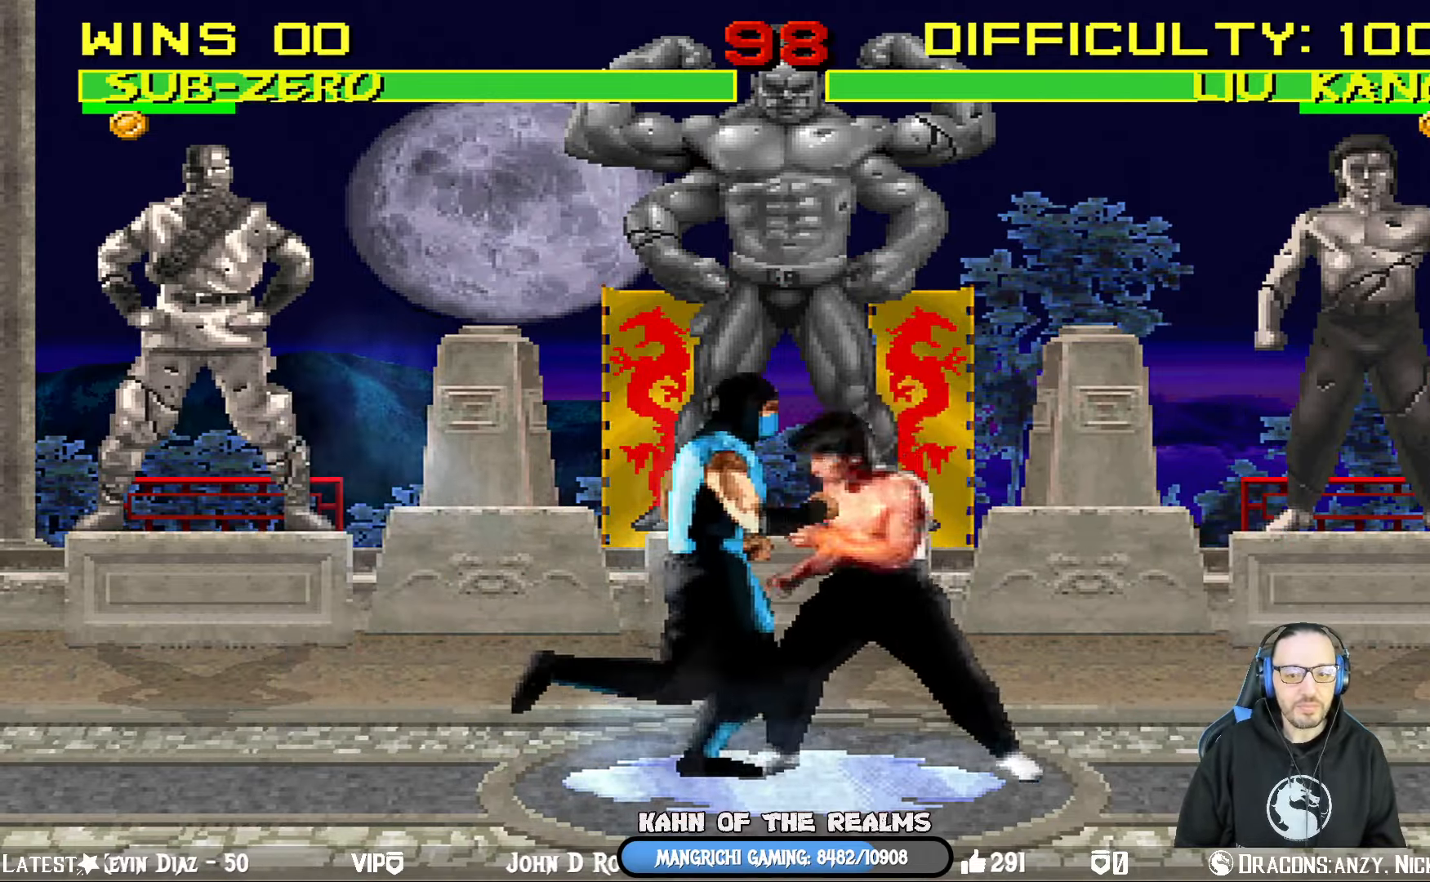
{"buttons": ["L1", "DPAD_DOWN"], "left_stick": "center", "right_stick": "center", "events": [[50, "SQUARE", "down"], [67, "DPAD_RIGHT", "up"], [117, "SQUARE", "up"], [217, "SQUARE", "down"], [250, "DPAD_DOWN", "down"], [284, "SQUARE", "up"], [351, "SQUARE", "down"], [434, "SQUARE", "up"]]}
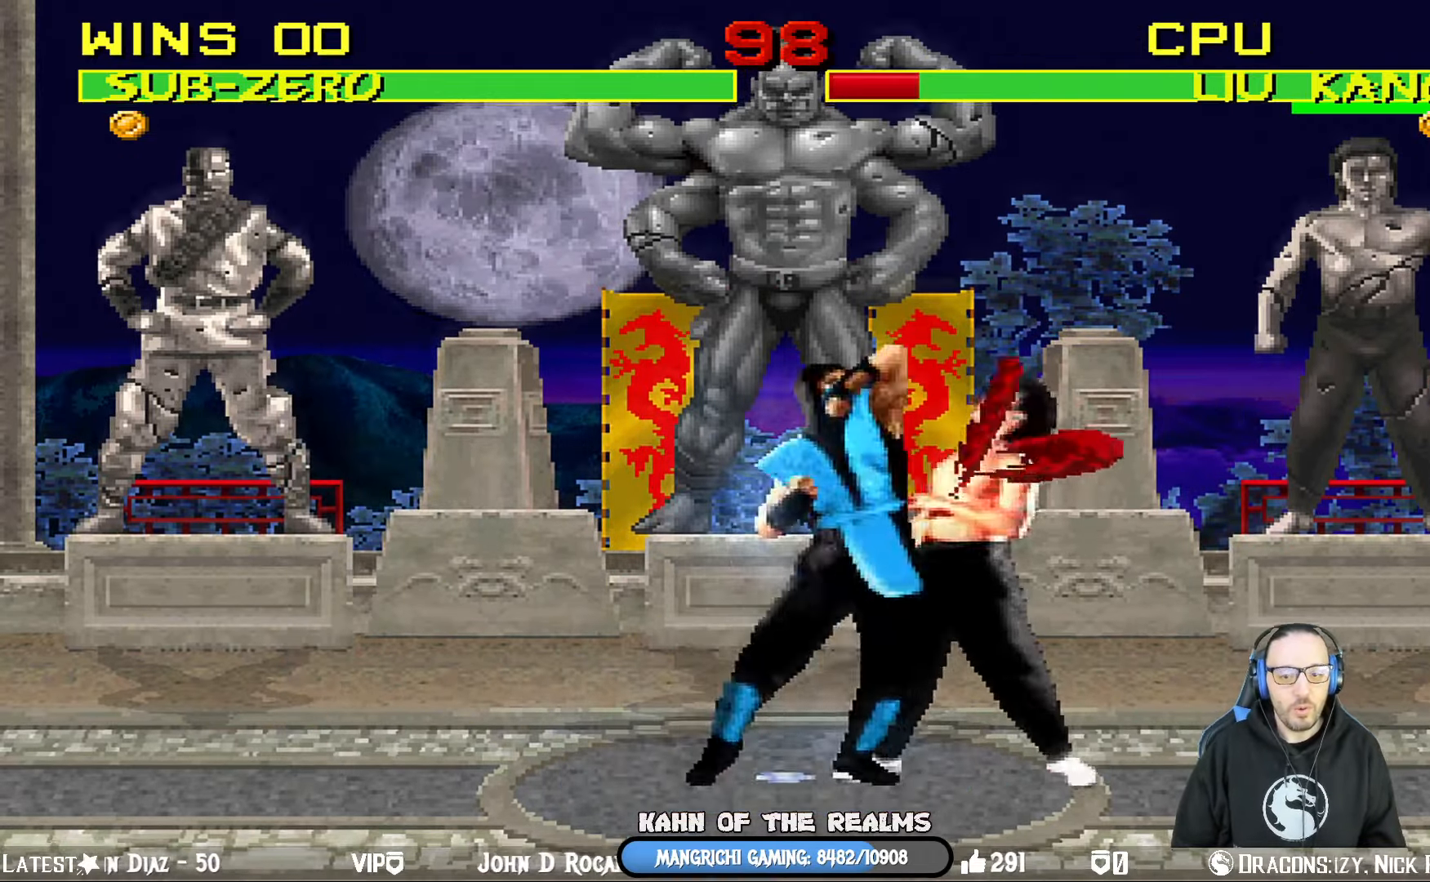
{"buttons": [], "left_stick": "center", "right_stick": "center", "events": [[16, "SQUARE", "down"], [50, "DPAD_RIGHT", "down"], [116, "SQUARE", "up"], [150, "DPAD_RIGHT", "up"], [166, "DPAD_RIGHT", "down"], [200, "SQUARE", "down"], [283, "SQUARE", "up"], [300, "DPAD_RIGHT", "up"], [317, "DPAD_DOWN", "up"], [317, "SQUARE", "down"], [350, "L1", "up"], [500, "SQUARE", "up"]]}
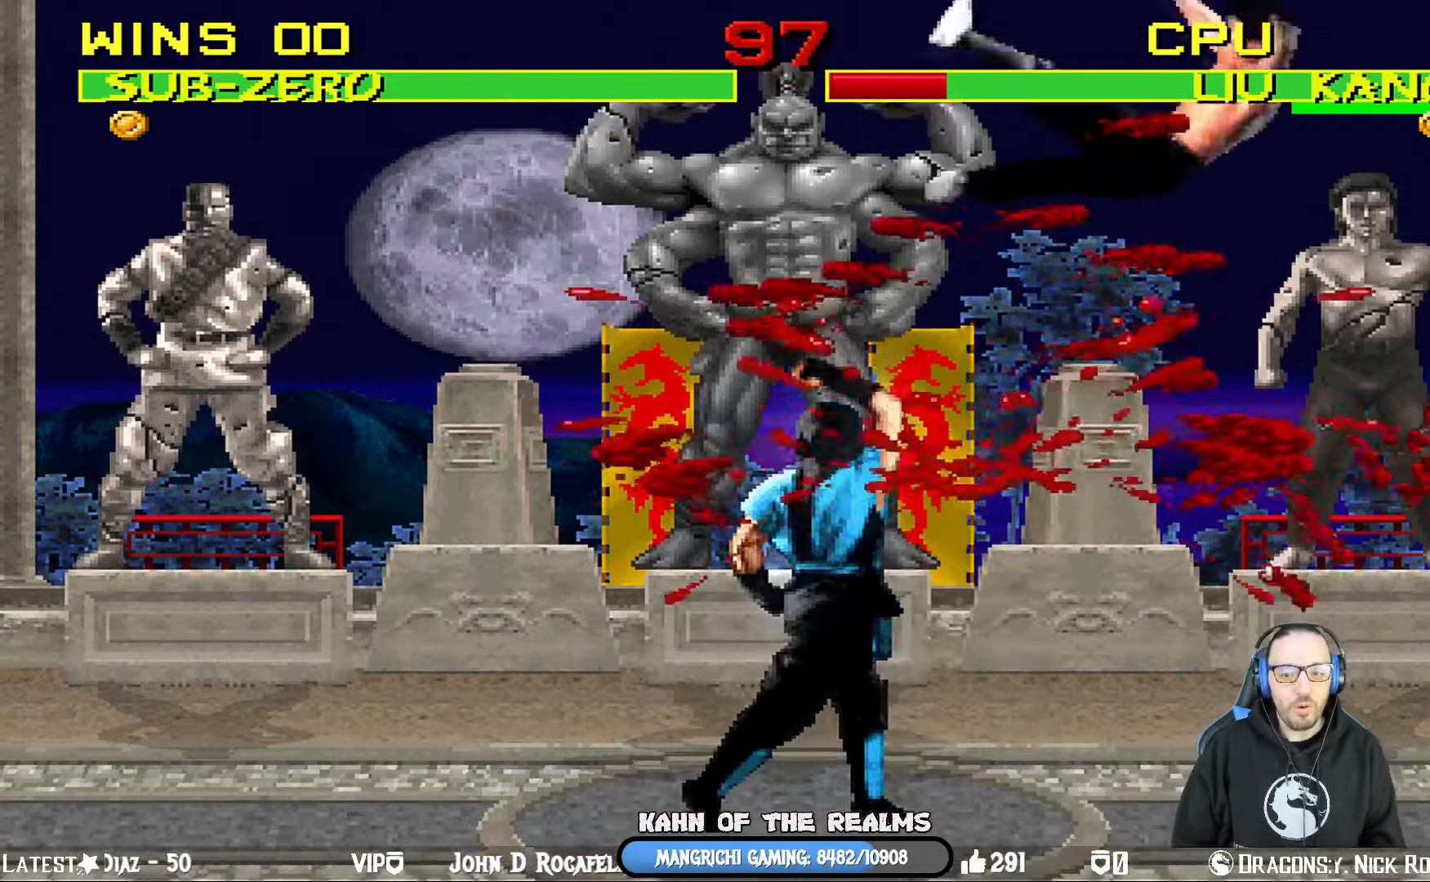
{"buttons": ["L1", "DPAD_RIGHT"], "left_stick": "center", "right_stick": "center", "events": [[34, "DPAD_RIGHT", "down"], [67, "L1", "down"]]}
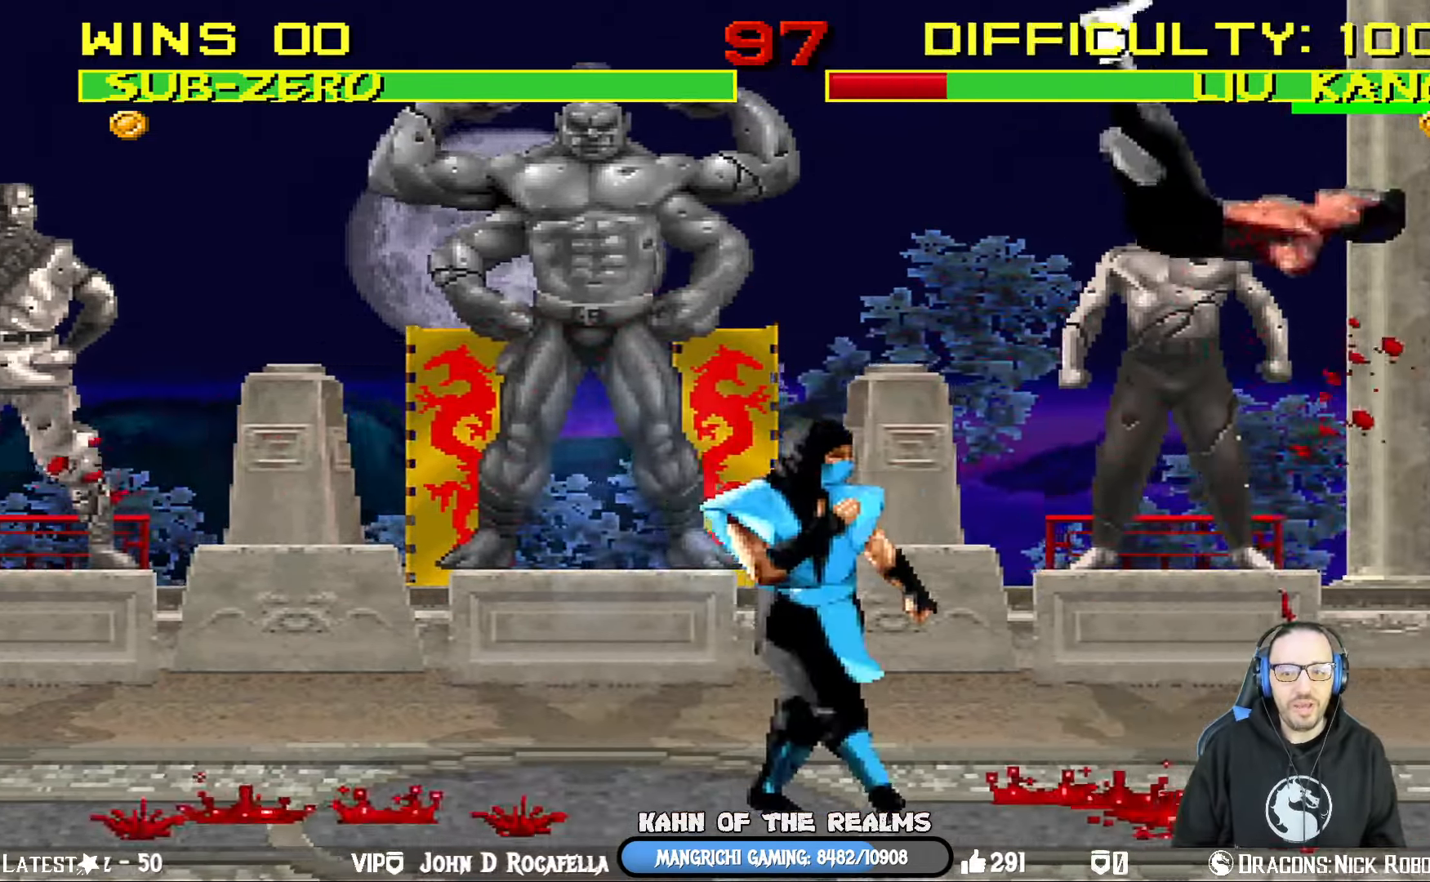
{"buttons": ["L1", "DPAD_UP", "DPAD_RIGHT"], "left_stick": "center", "right_stick": "center", "events": [[33, "SQUARE", "down"], [133, "DPAD_UP", "down"], [183, "SQUARE", "up"]]}
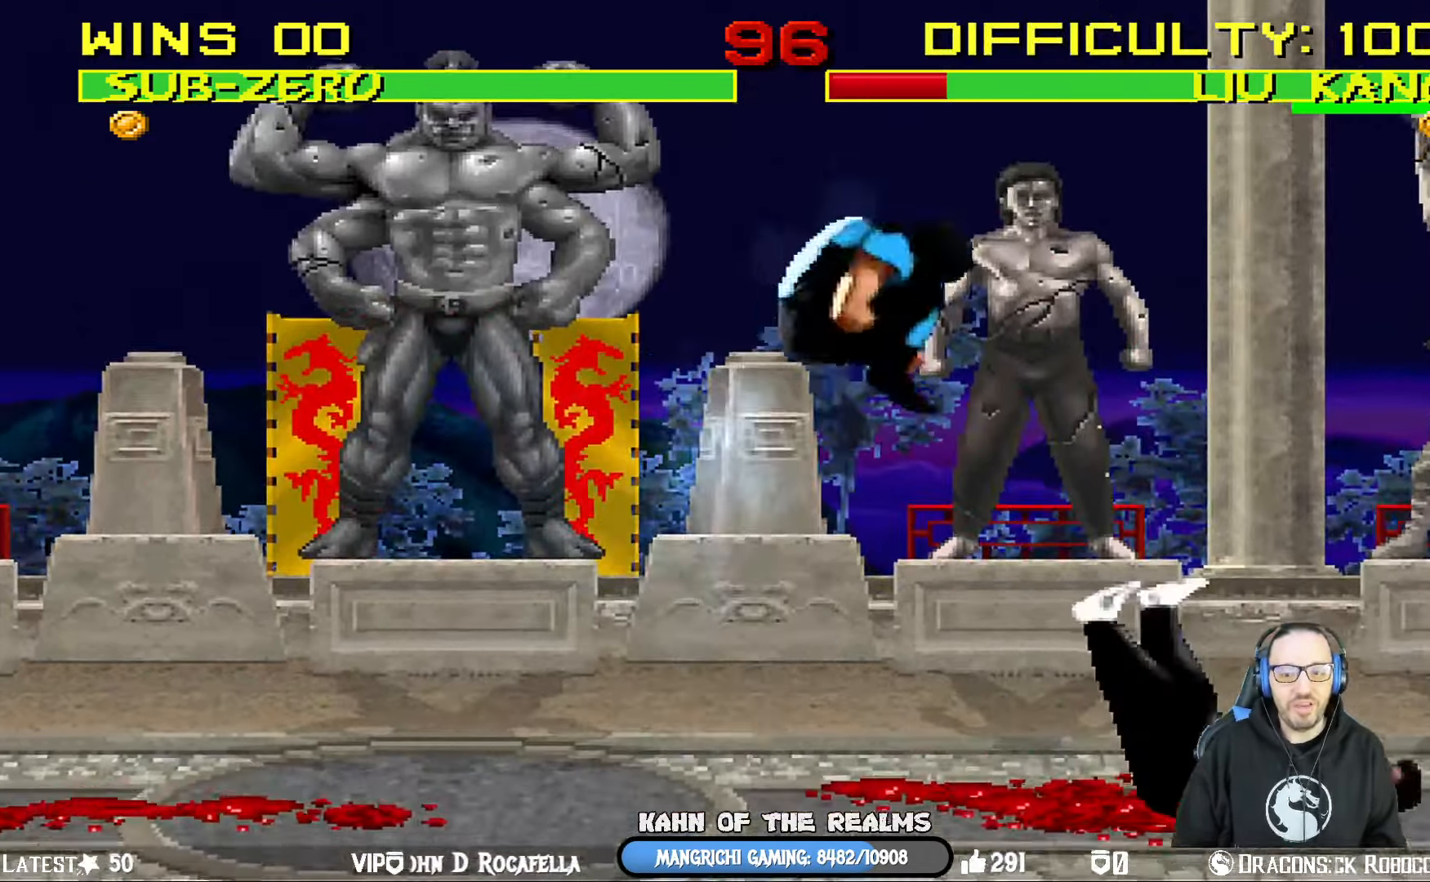
{"buttons": [], "left_stick": "center", "right_stick": "center", "events": [[200, "DPAD_UP", "up"], [217, "DPAD_RIGHT", "up"], [250, "SQUARE", "down"], [267, "L1", "up"], [417, "SQUARE", "up"]]}
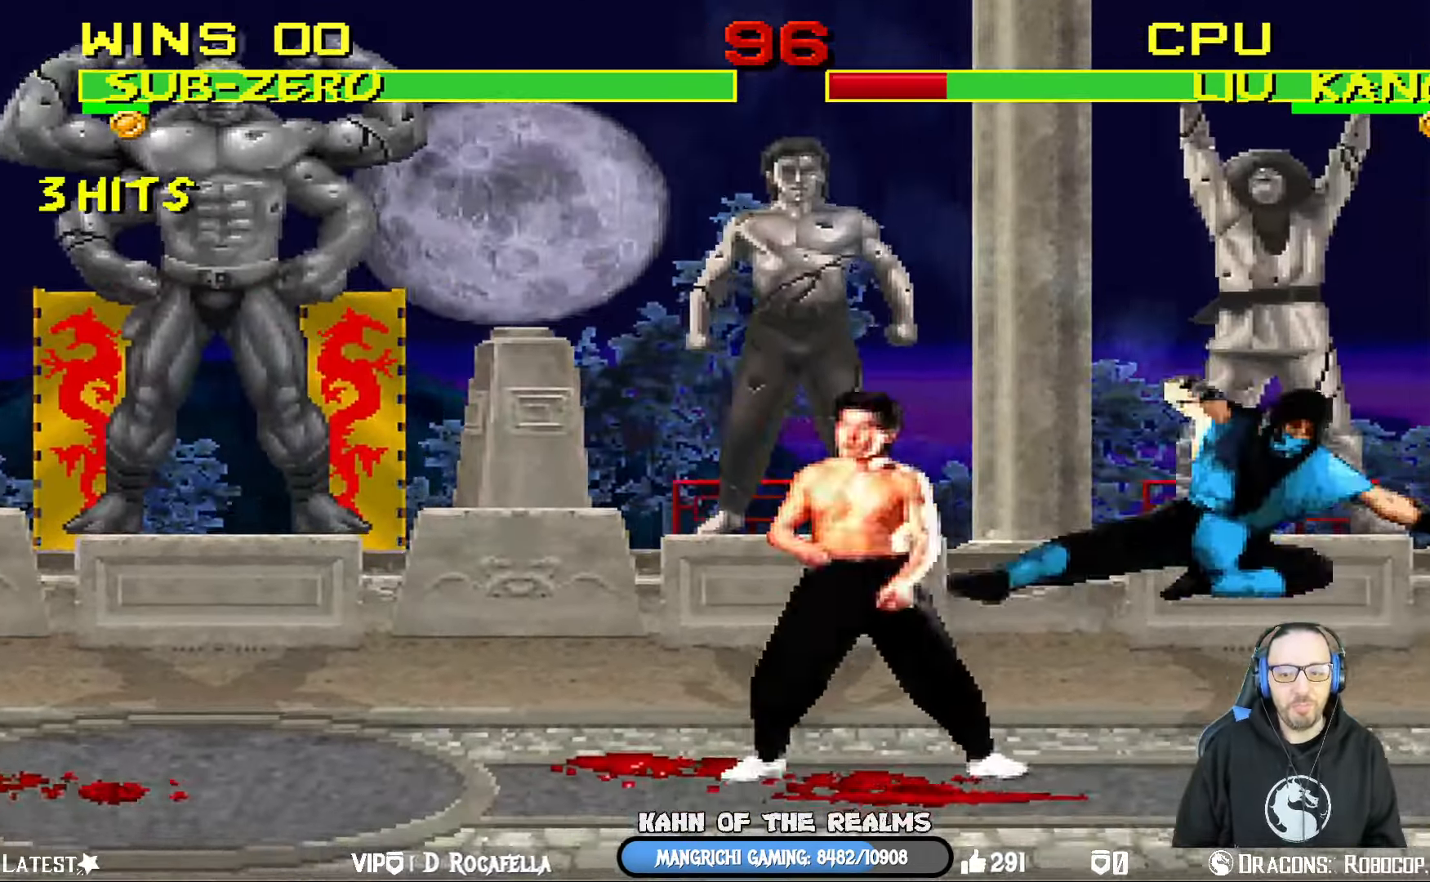
{"buttons": ["SQUARE", "L1", "DPAD_DOWN"], "left_stick": "center", "right_stick": "center", "events": [[66, "L1", "down"], [83, "DPAD_LEFT", "down"], [83, "DPAD_UP", "down"], [283, "DPAD_LEFT", "up"], [317, "DPAD_UP", "up"], [350, "DPAD_DOWN", "down"], [483, "SQUARE", "down"]]}
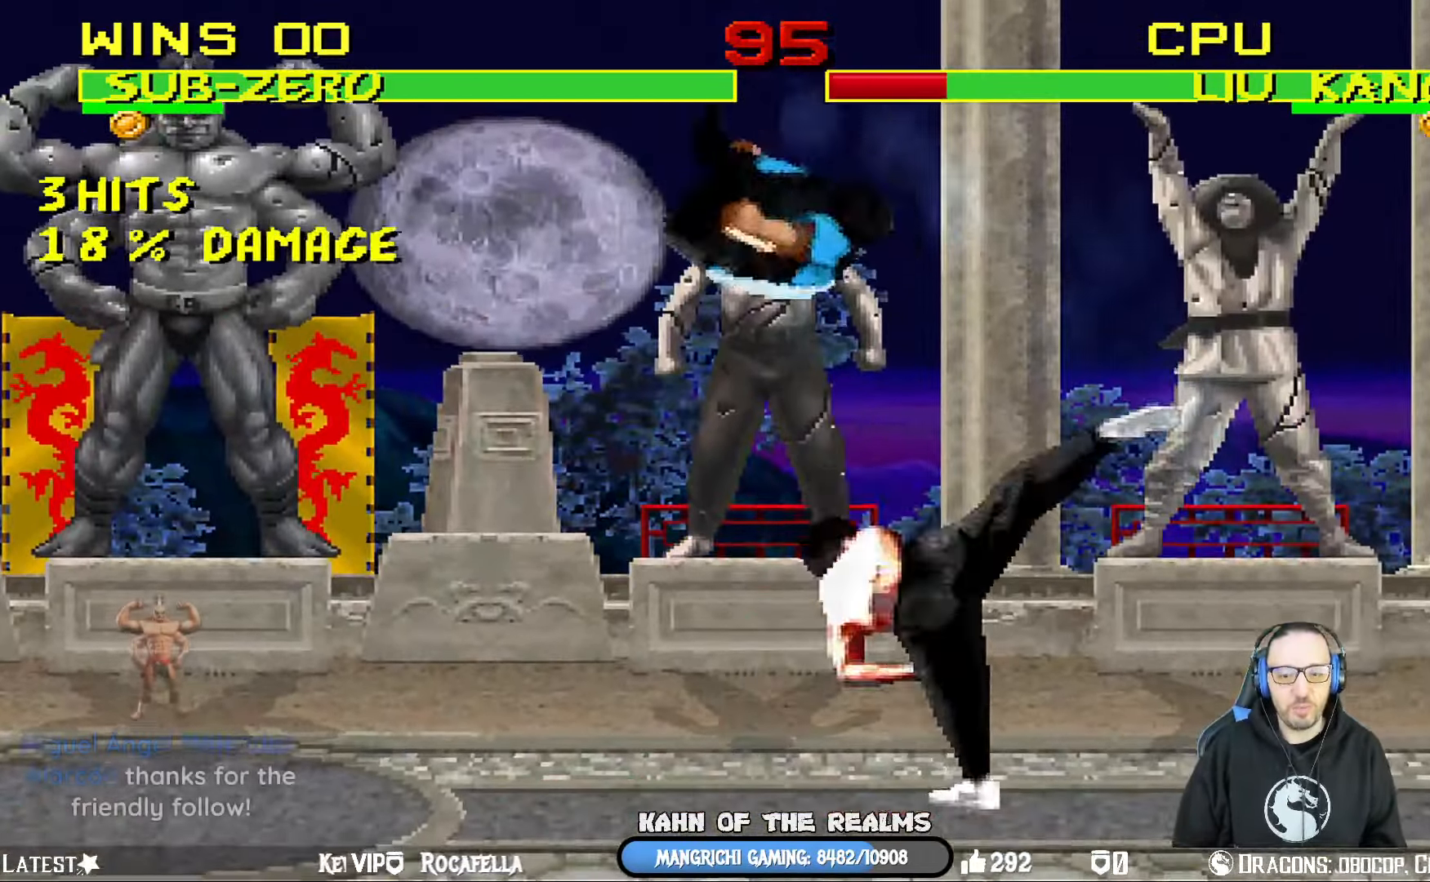
{"buttons": ["SQUARE", "L1", "DPAD_DOWN"], "left_stick": "center", "right_stick": "center", "events": [[84, "SQUARE", "up"], [167, "SQUARE", "down"], [250, "SQUARE", "up"], [334, "SQUARE", "down"], [417, "SQUARE", "up"], [484, "SQUARE", "down"]]}
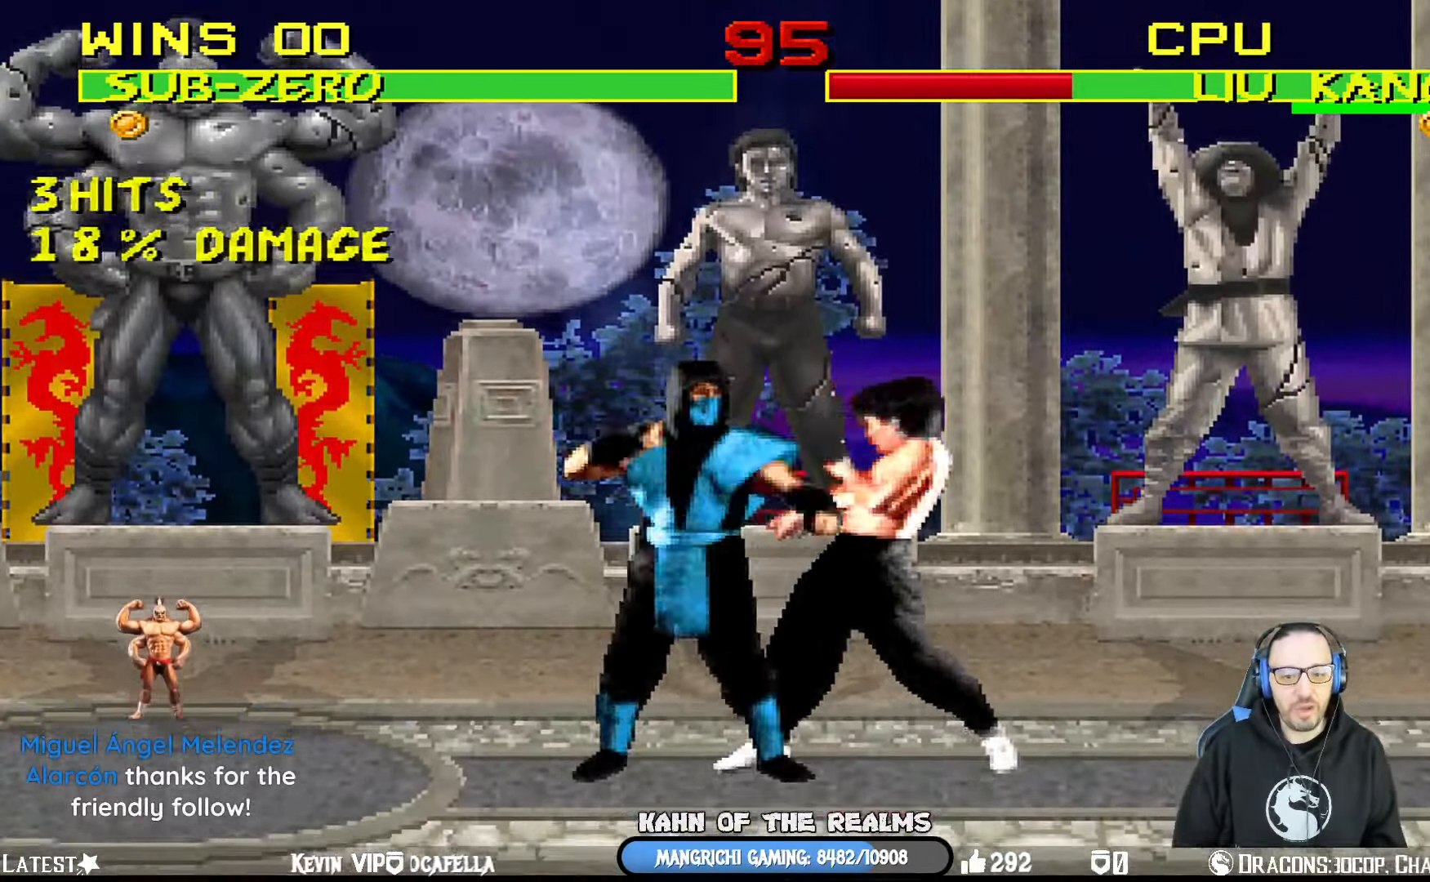
{"buttons": [], "left_stick": "center", "right_stick": "center", "events": [[100, "SQUARE", "up"], [167, "SQUARE", "down"], [267, "SQUARE", "up"], [334, "SQUARE", "down"], [384, "DPAD_RIGHT", "down"], [417, "DPAD_DOWN", "up"], [417, "DPAD_RIGHT", "up"], [434, "L1", "up"], [501, "SQUARE", "up"]]}
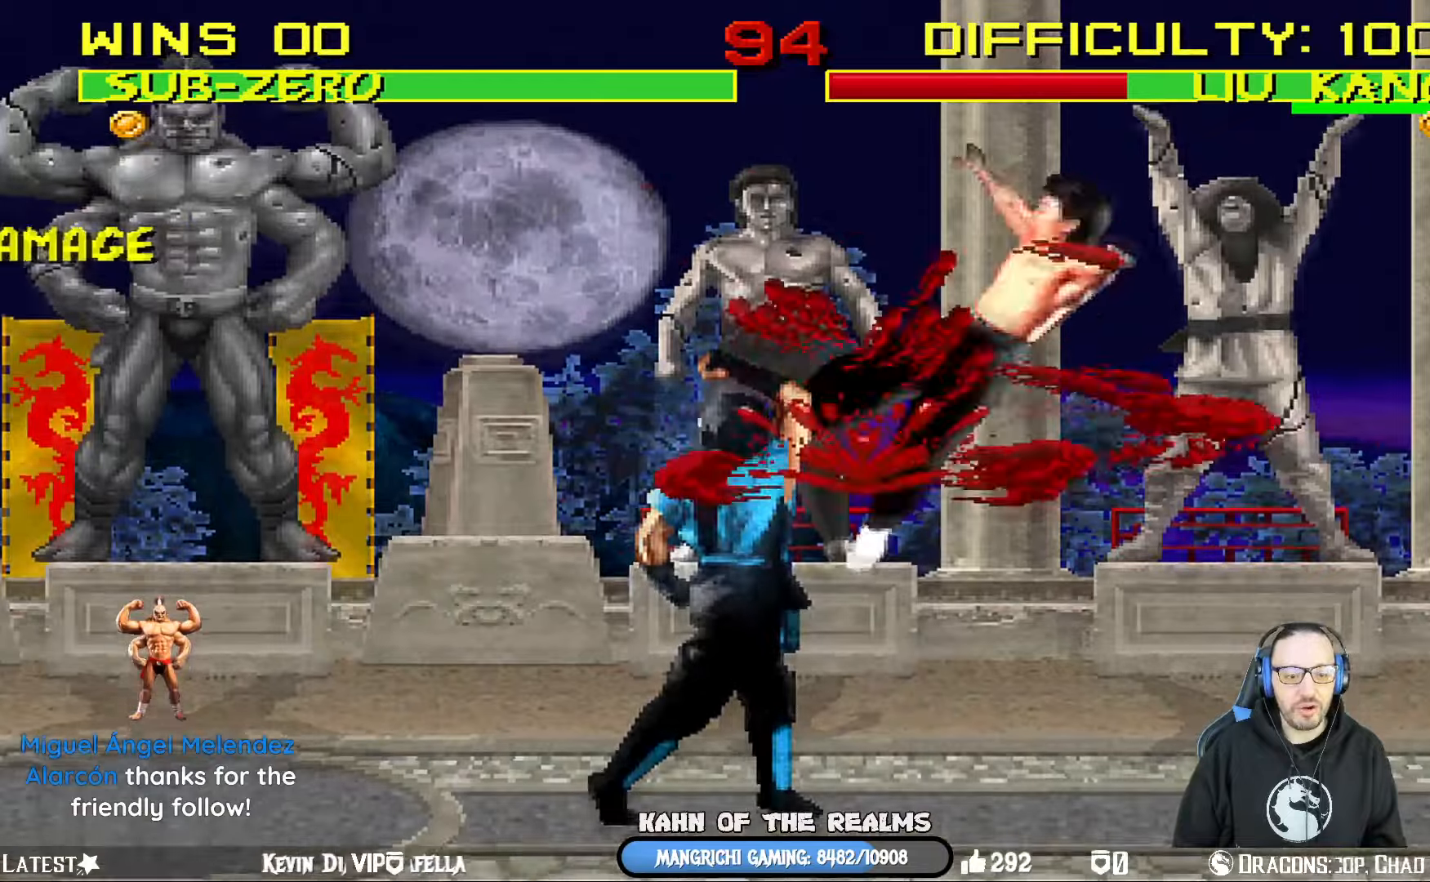
{"buttons": ["L1", "DPAD_RIGHT"], "left_stick": "center", "right_stick": "center", "events": [[217, "DPAD_RIGHT", "down"], [217, "L1", "down"]]}
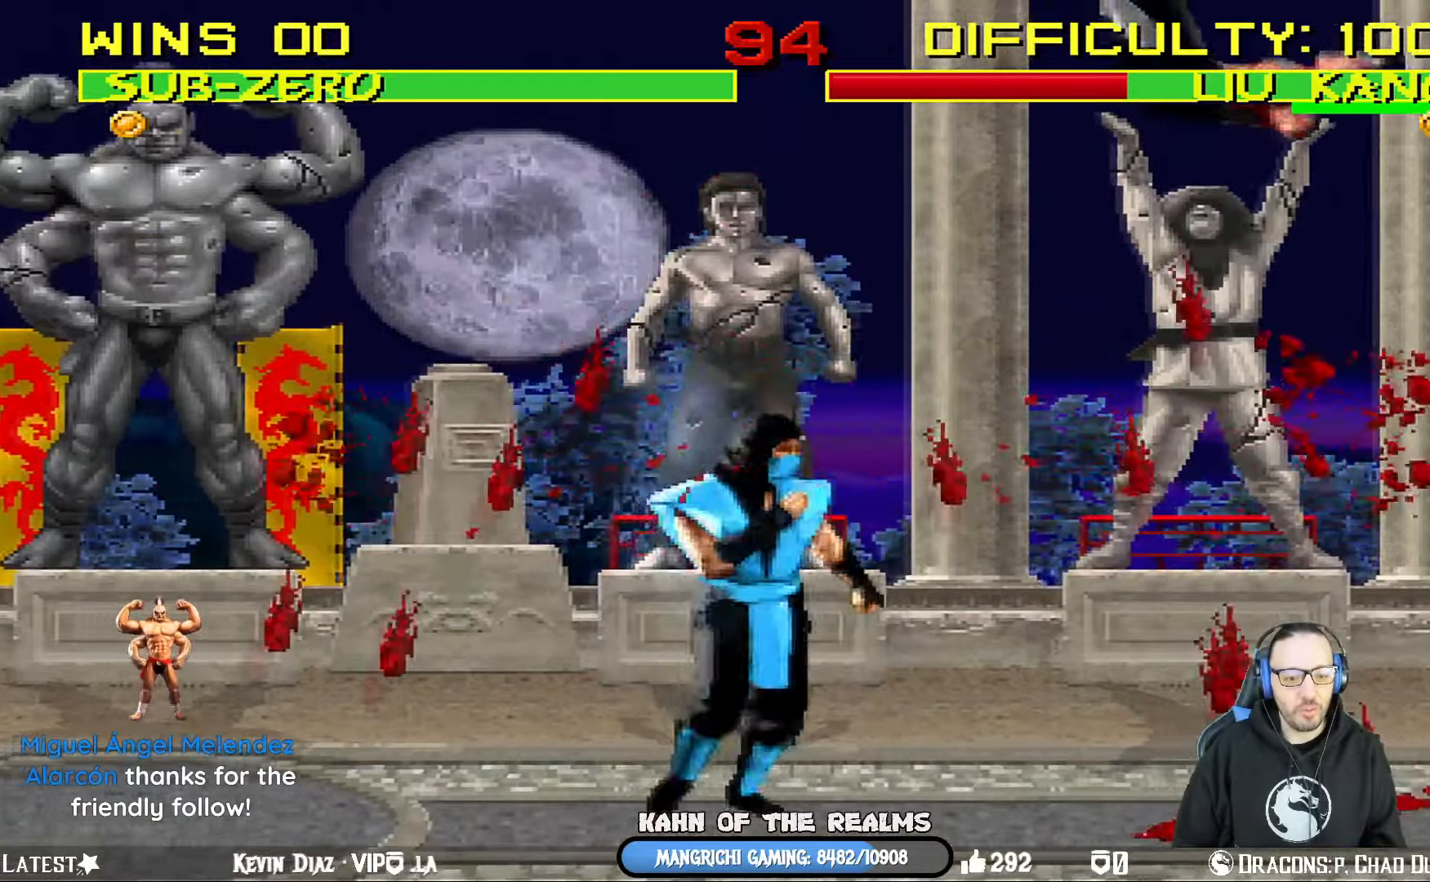
{"buttons": [], "left_stick": "center", "right_stick": "center", "events": [[34, "DPAD_RIGHT", "up"], [67, "L1", "up"], [117, "DPAD_DOWN", "down"], [134, "CROSS", "down"], [150, "DPAD_RIGHT", "down"], [184, "DPAD_DOWN", "up"], [250, "DPAD_RIGHT", "up"], [434, "CROSS", "up"]]}
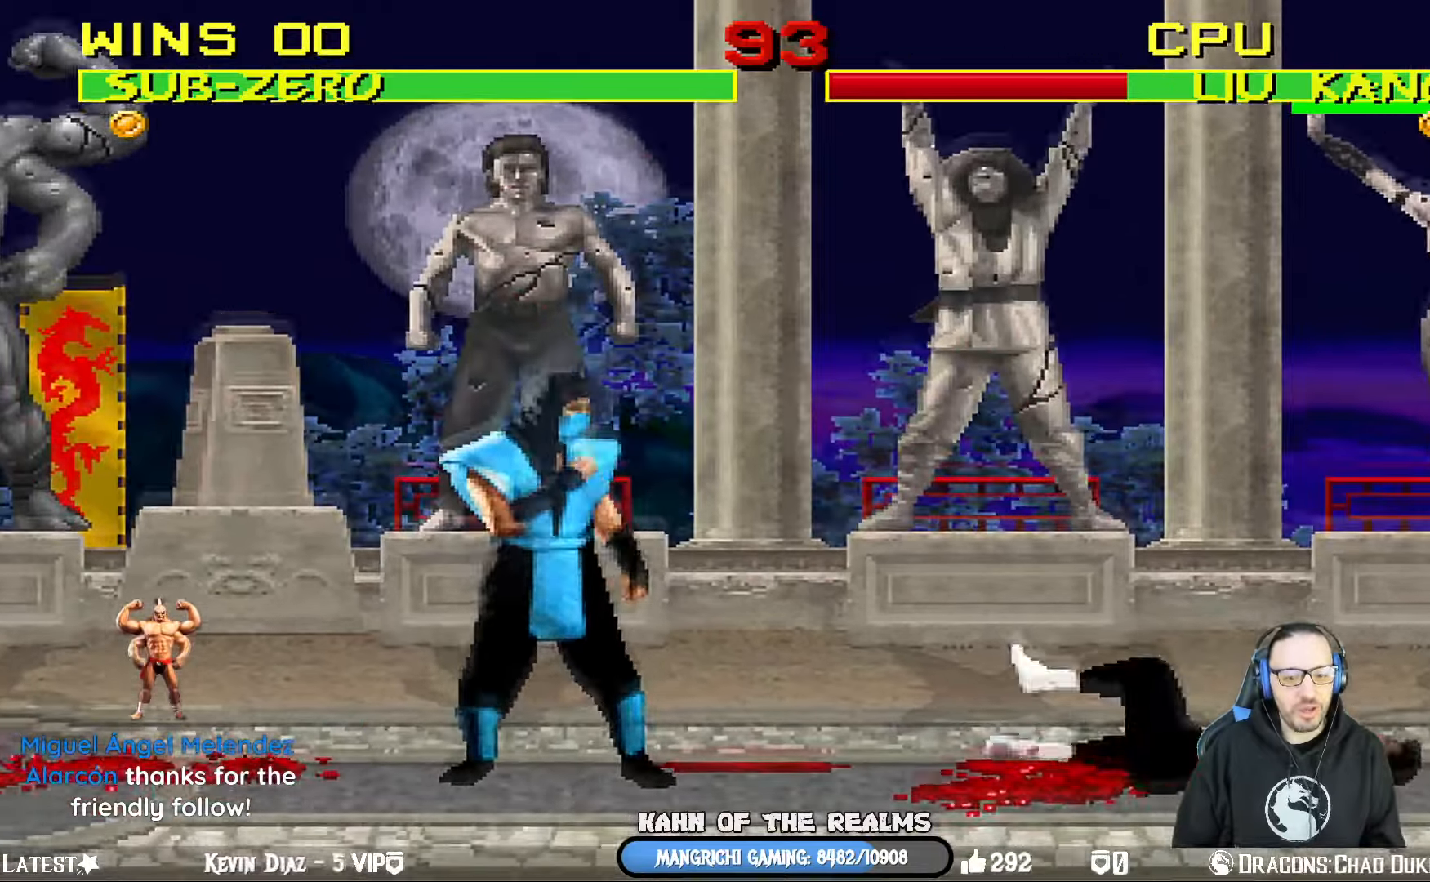
{"buttons": [], "left_stick": "center", "right_stick": "center", "events": [[233, "DPAD_LEFT", "down"], [484, "DPAD_LEFT", "up"]]}
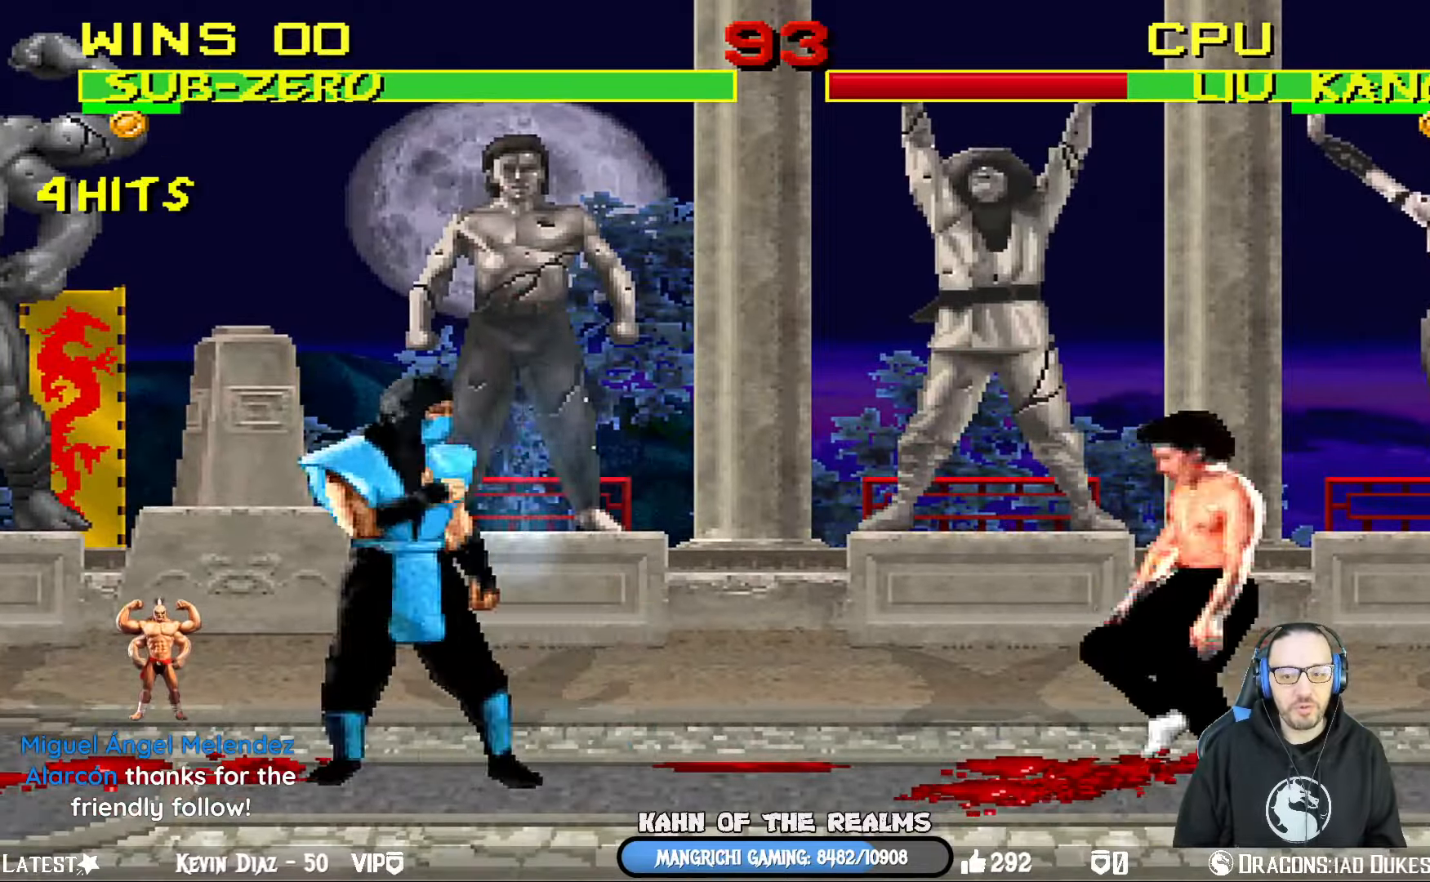
{"buttons": ["CIRCLE", "L1", "DPAD_UP", "DPAD_RIGHT"], "left_stick": "center", "right_stick": "center", "events": [[50, "DPAD_RIGHT", "down"], [50, "DPAD_UP", "down"], [67, "L1", "down"], [434, "CIRCLE", "down"]]}
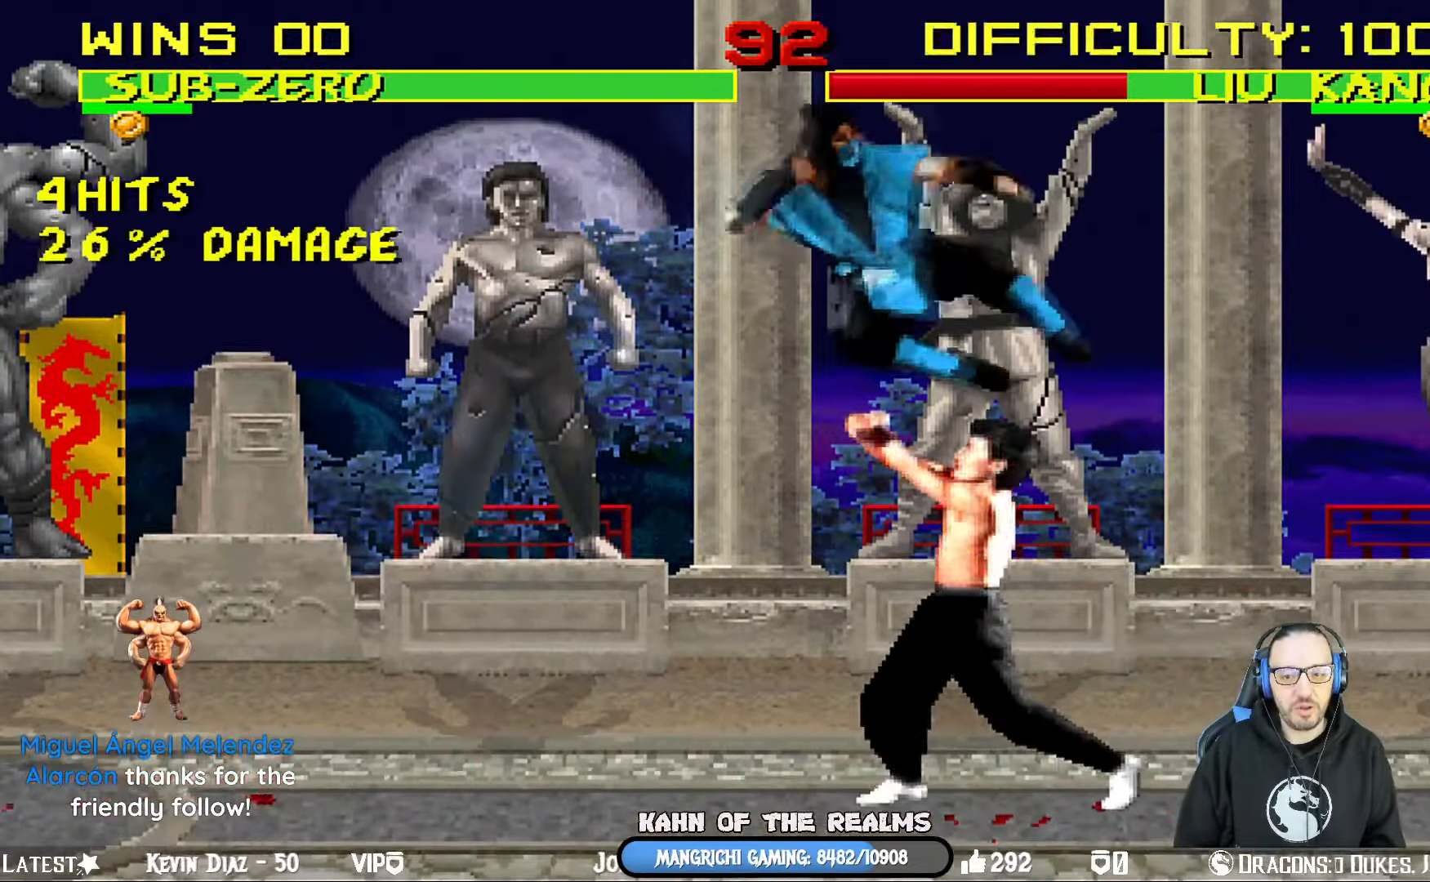
{"buttons": ["L1", "R1", "DPAD_RIGHT"], "left_stick": "center", "right_stick": "center", "events": [[16, "CIRCLE", "up"], [50, "DPAD_RIGHT", "up"], [66, "CIRCLE", "down"], [66, "DPAD_UP", "up"], [100, "L1", "up"], [267, "CIRCLE", "up"], [333, "L1", "down"], [400, "DPAD_RIGHT", "down"], [417, "R1", "down"]]}
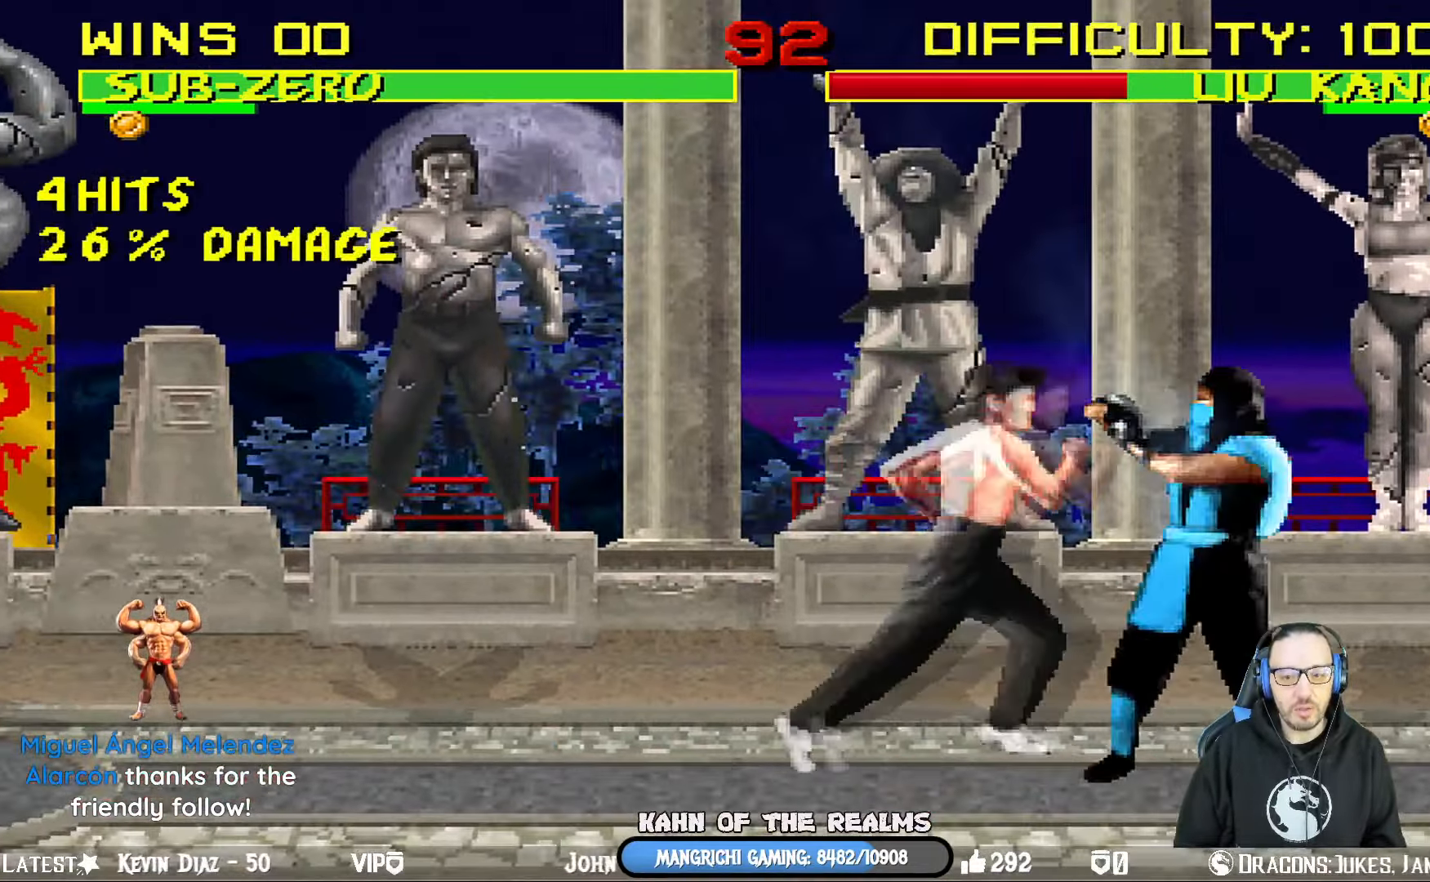
{"buttons": ["L1", "R1", "DPAD_DOWN", "DPAD_RIGHT"], "left_stick": "center", "right_stick": "center", "events": [[67, "DPAD_DOWN", "down"]]}
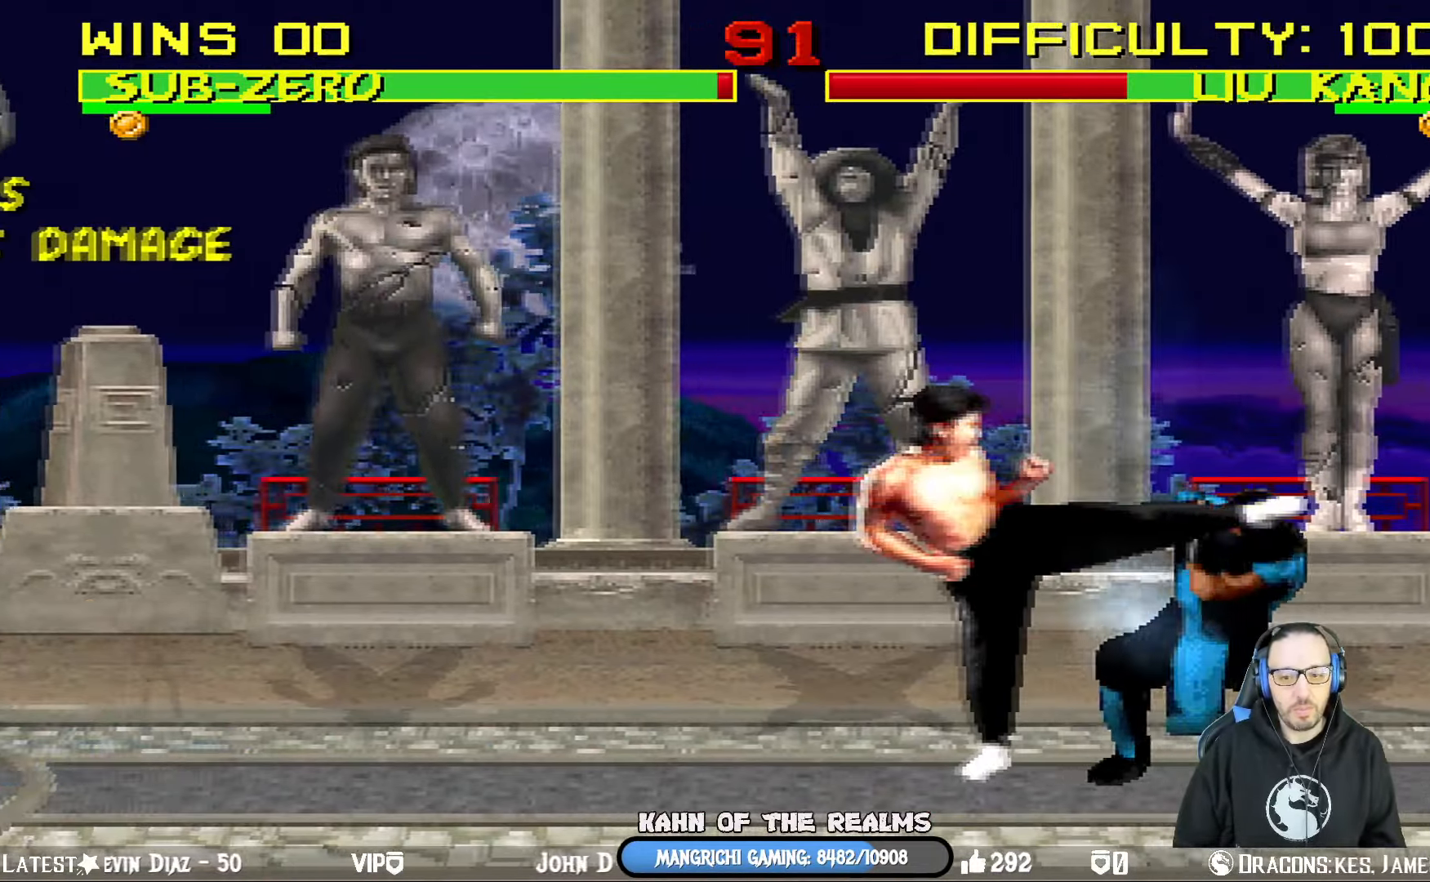
{"buttons": ["L1", "R1", "DPAD_DOWN", "DPAD_RIGHT"], "left_stick": "center", "right_stick": "center", "events": [[200, "DPAD_DOWN", "up"], [250, "DPAD_RIGHT", "up"], [250, "L1", "up"], [250, "R1", "up"], [283, "L1", "down"], [300, "DPAD_DOWN", "down"], [300, "DPAD_RIGHT", "down"], [300, "R1", "down"]]}